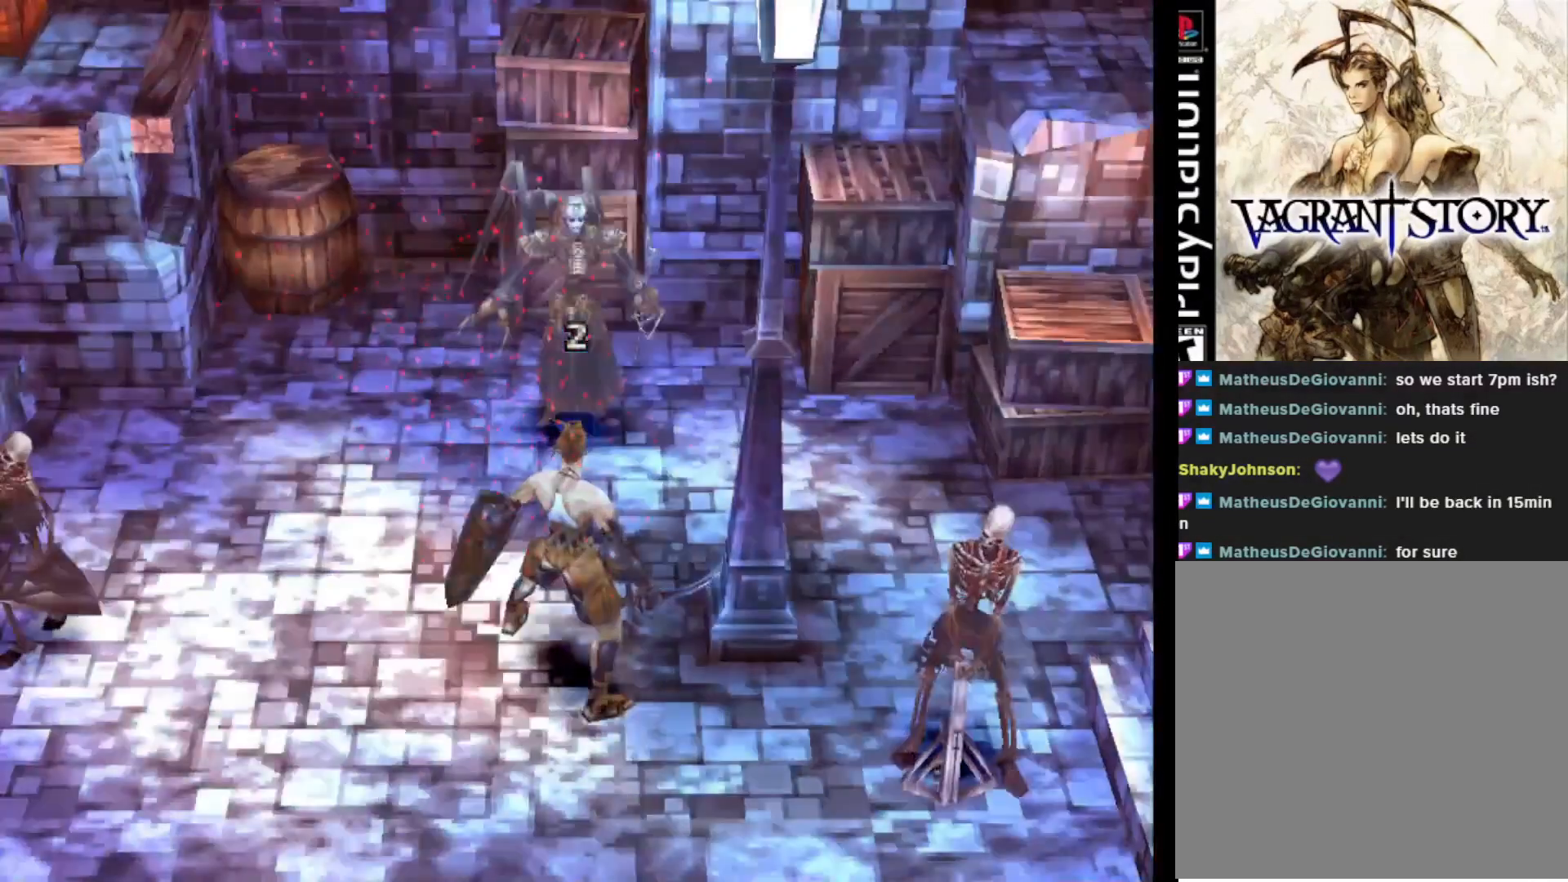
Gameplay with a controller (PlayStation layout); each line is a JSON object with the inputs held at the frame after it. "events" lists button and stick changes between this image and that frame as [ms after this image, input, new state], when the widget could be followed in between. Not read: left_stick.
{"buttons": ["DPAD_UP"], "right_stick": "center", "events": [[417, "DPAD_UP", "down"]]}
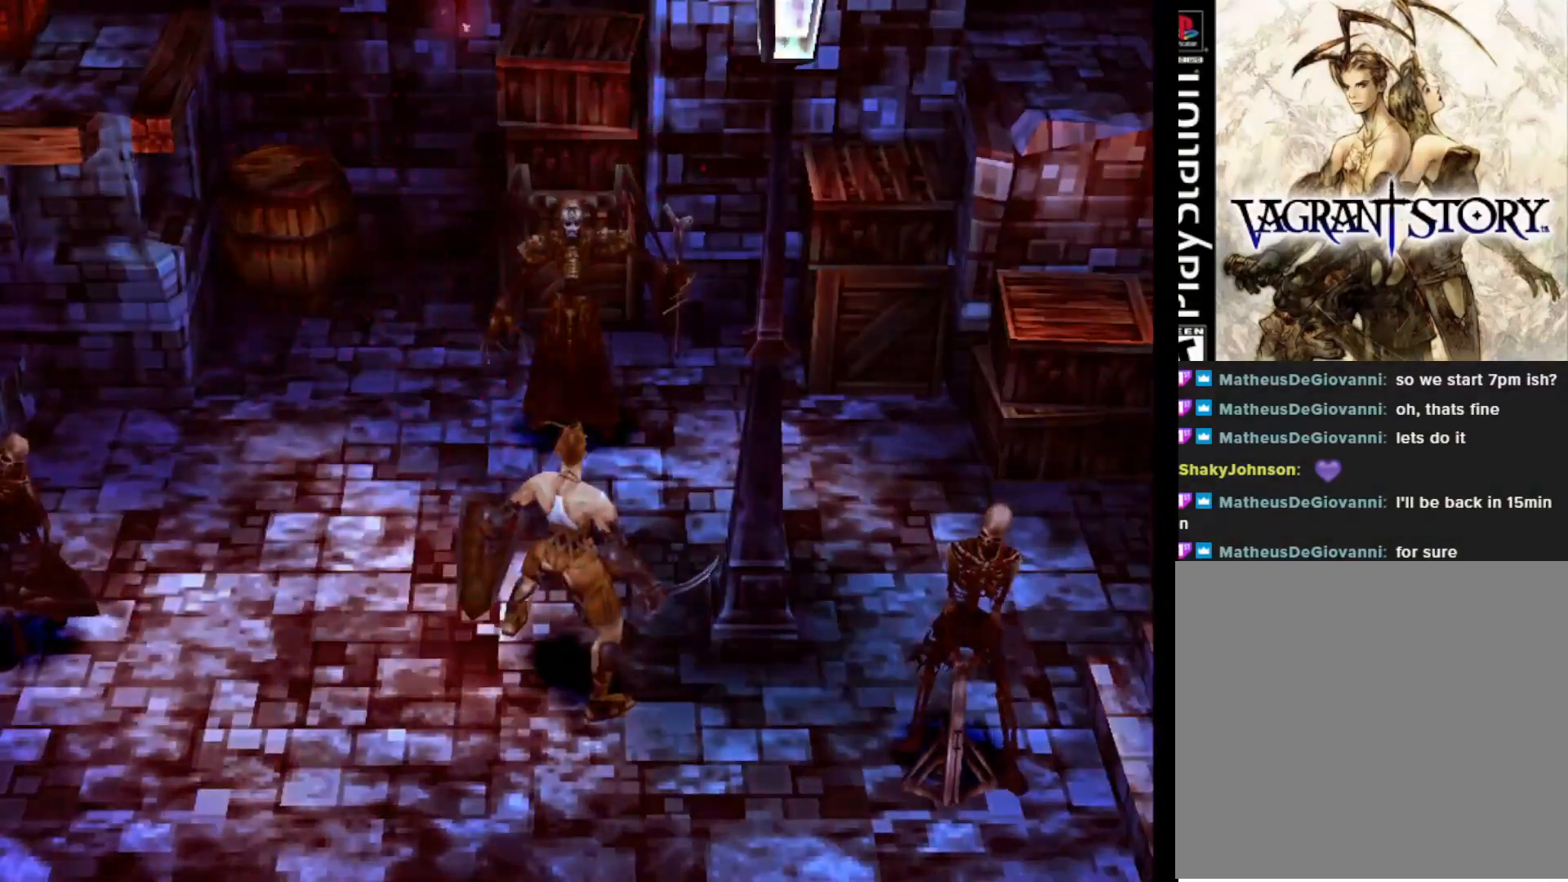
{"buttons": ["DPAD_UP"], "right_stick": "center", "events": []}
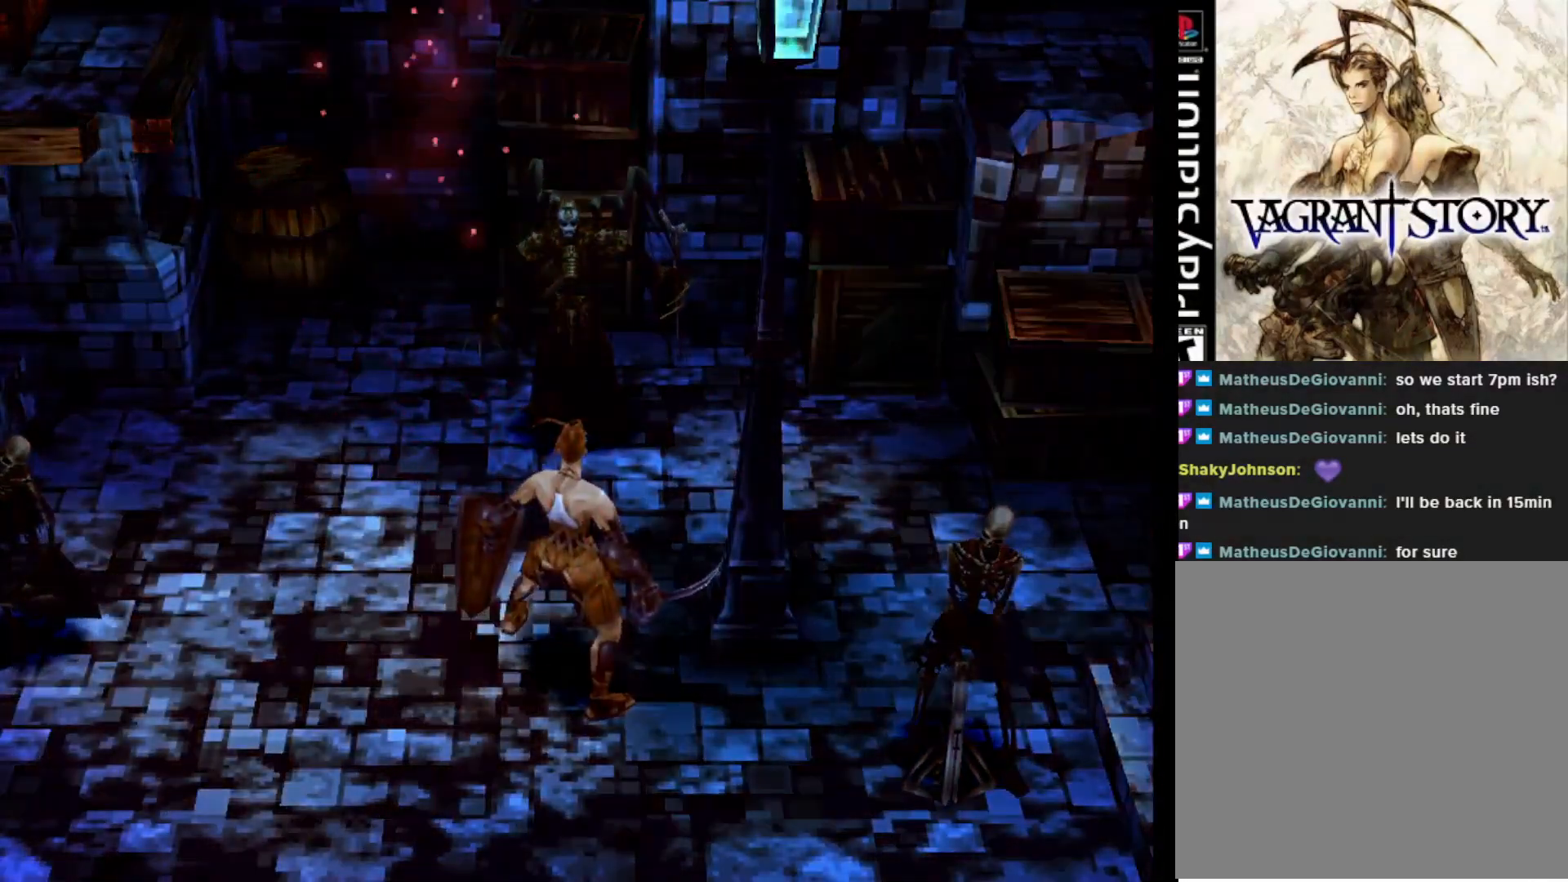
{"buttons": [], "right_stick": "center", "events": [[350, "DPAD_UP", "up"]]}
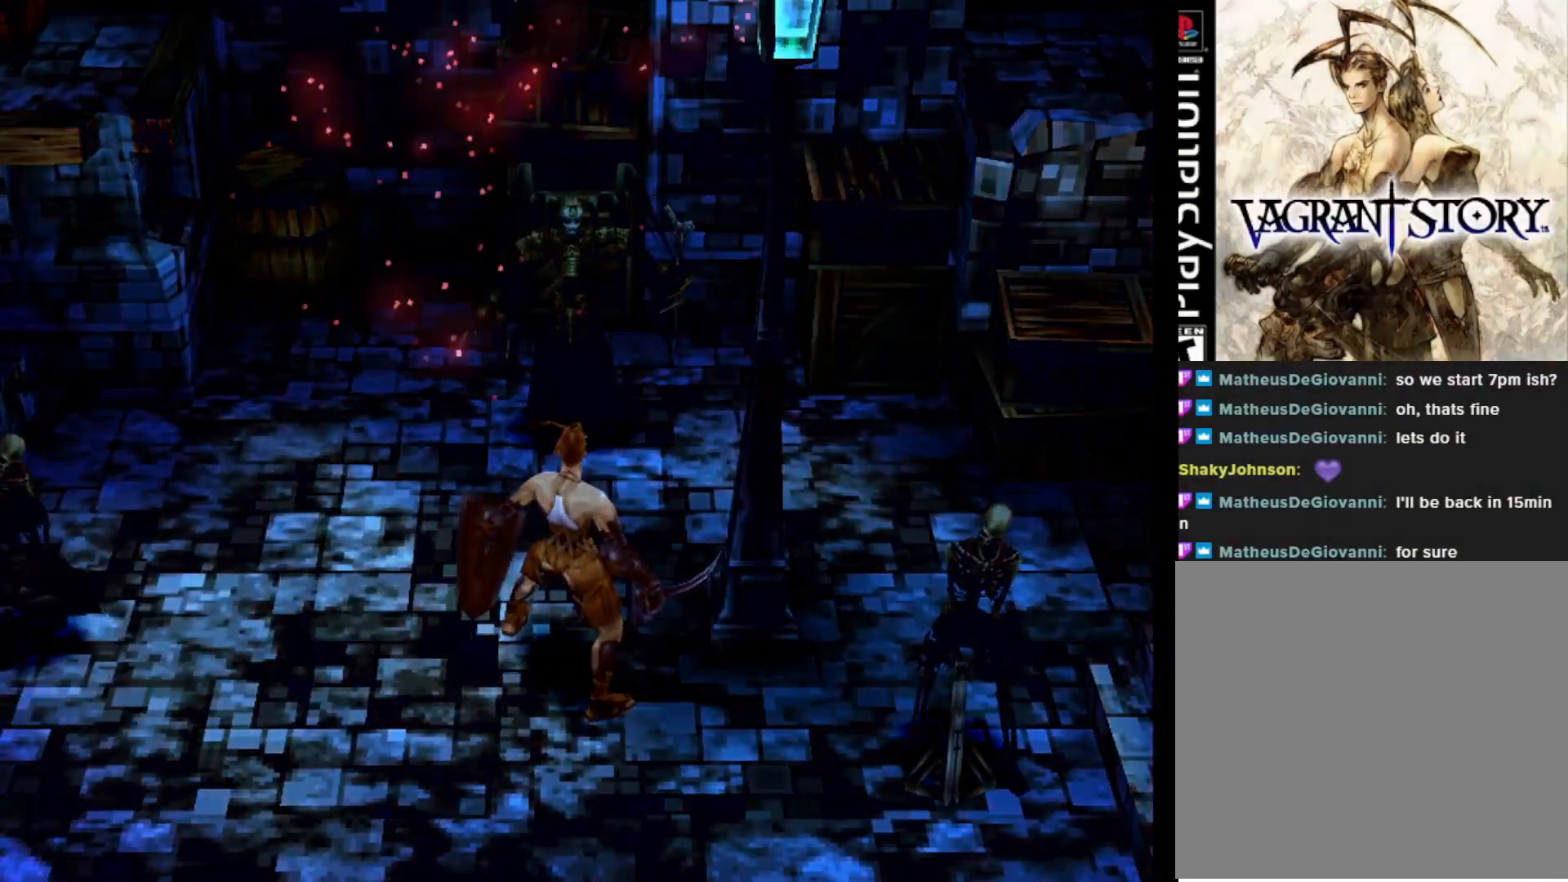
{"buttons": [], "right_stick": "center", "events": []}
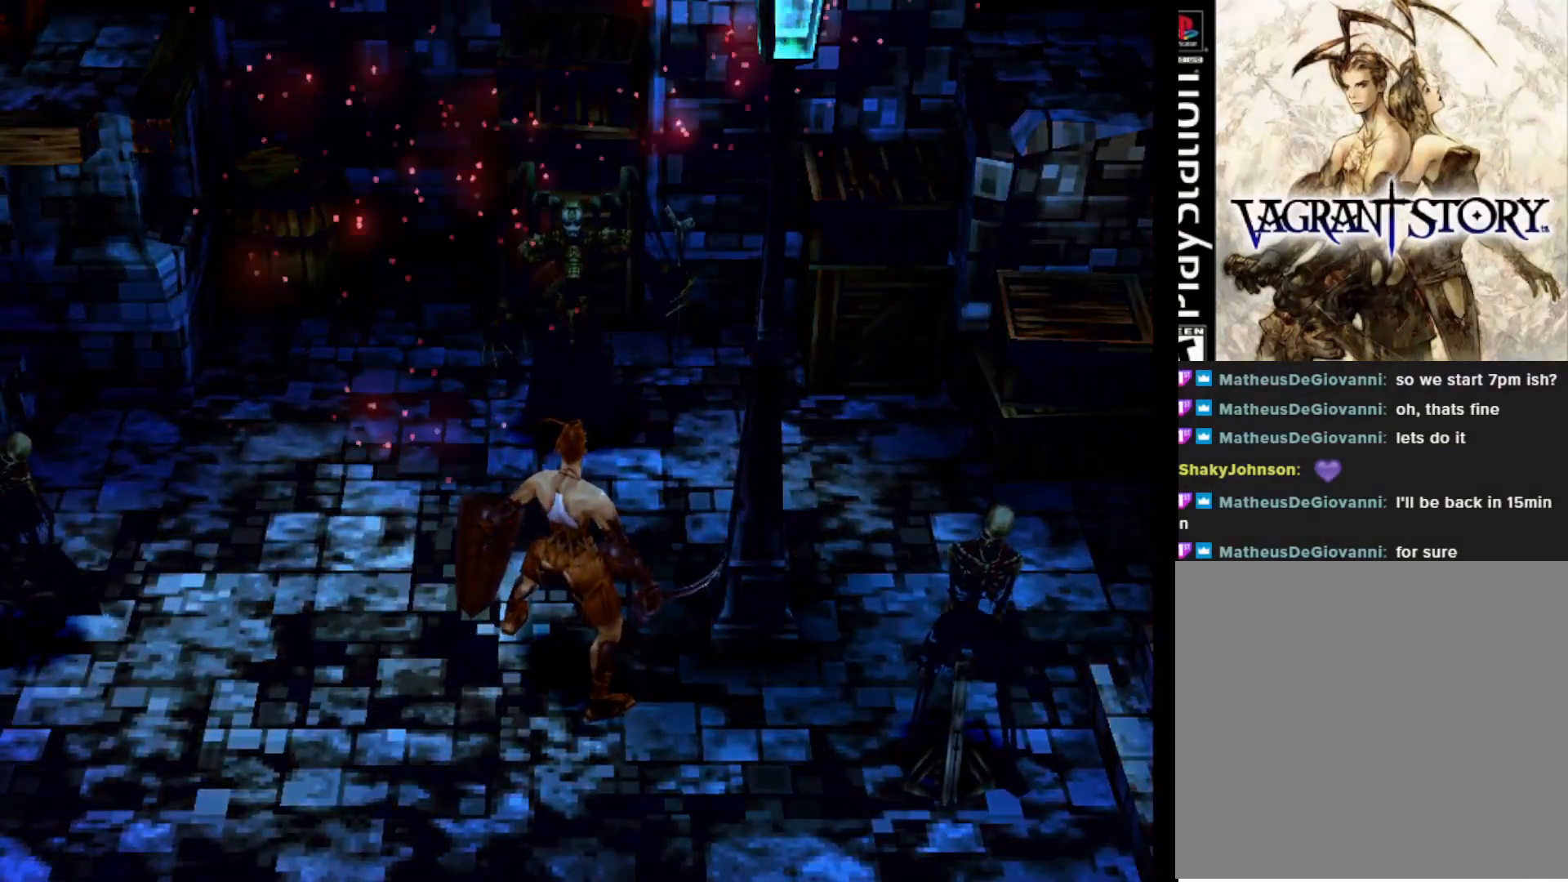
{"buttons": ["DPAD_UP"], "right_stick": "center", "events": [[117, "DPAD_UP", "down"]]}
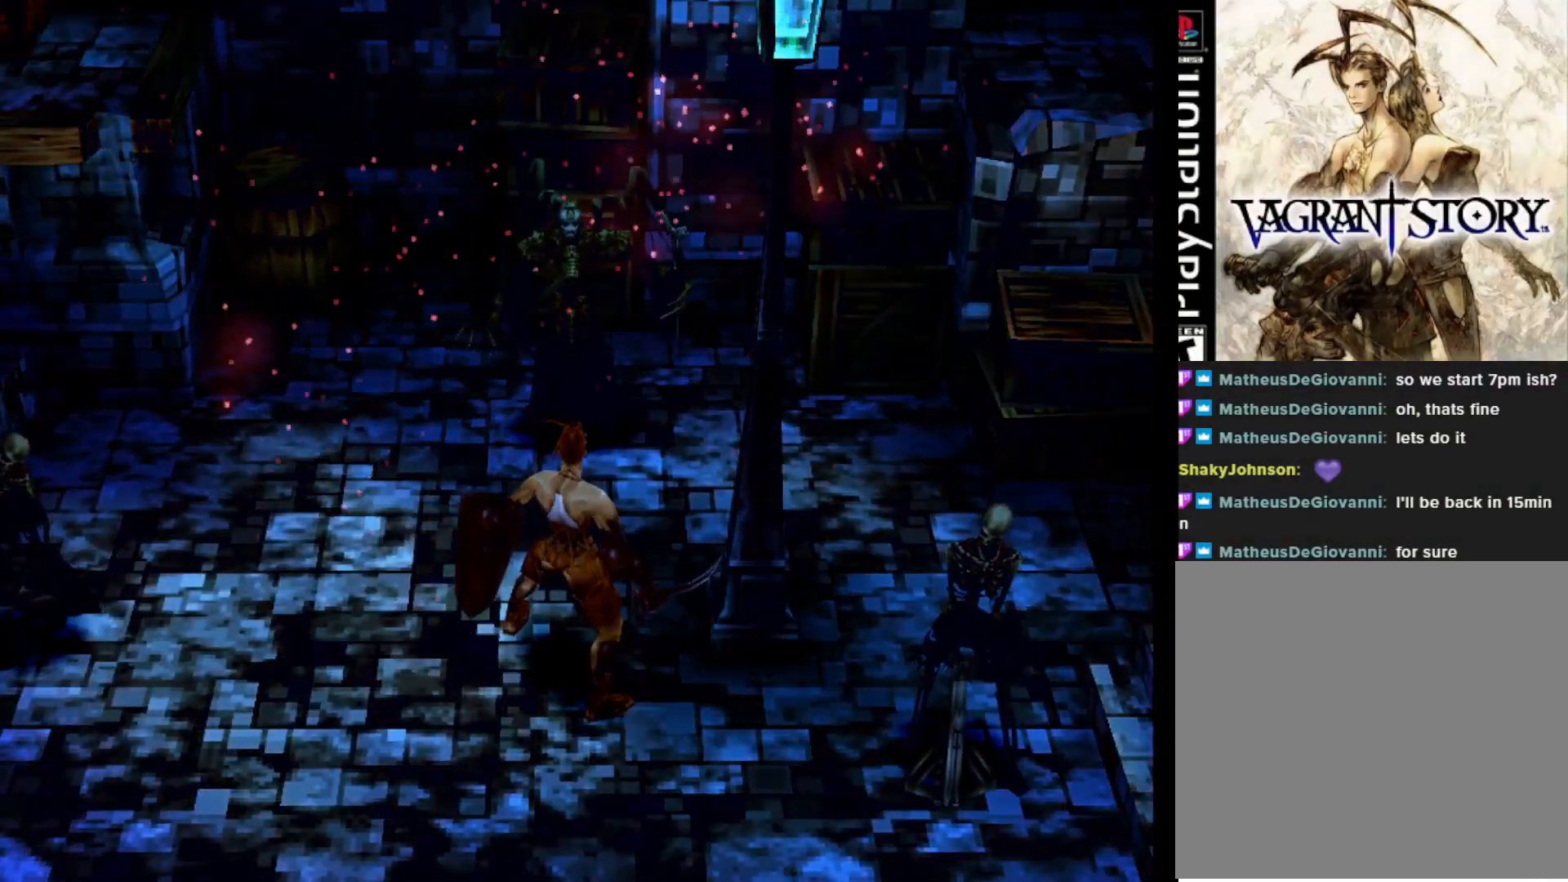
{"buttons": ["DPAD_UP"], "right_stick": "center", "events": []}
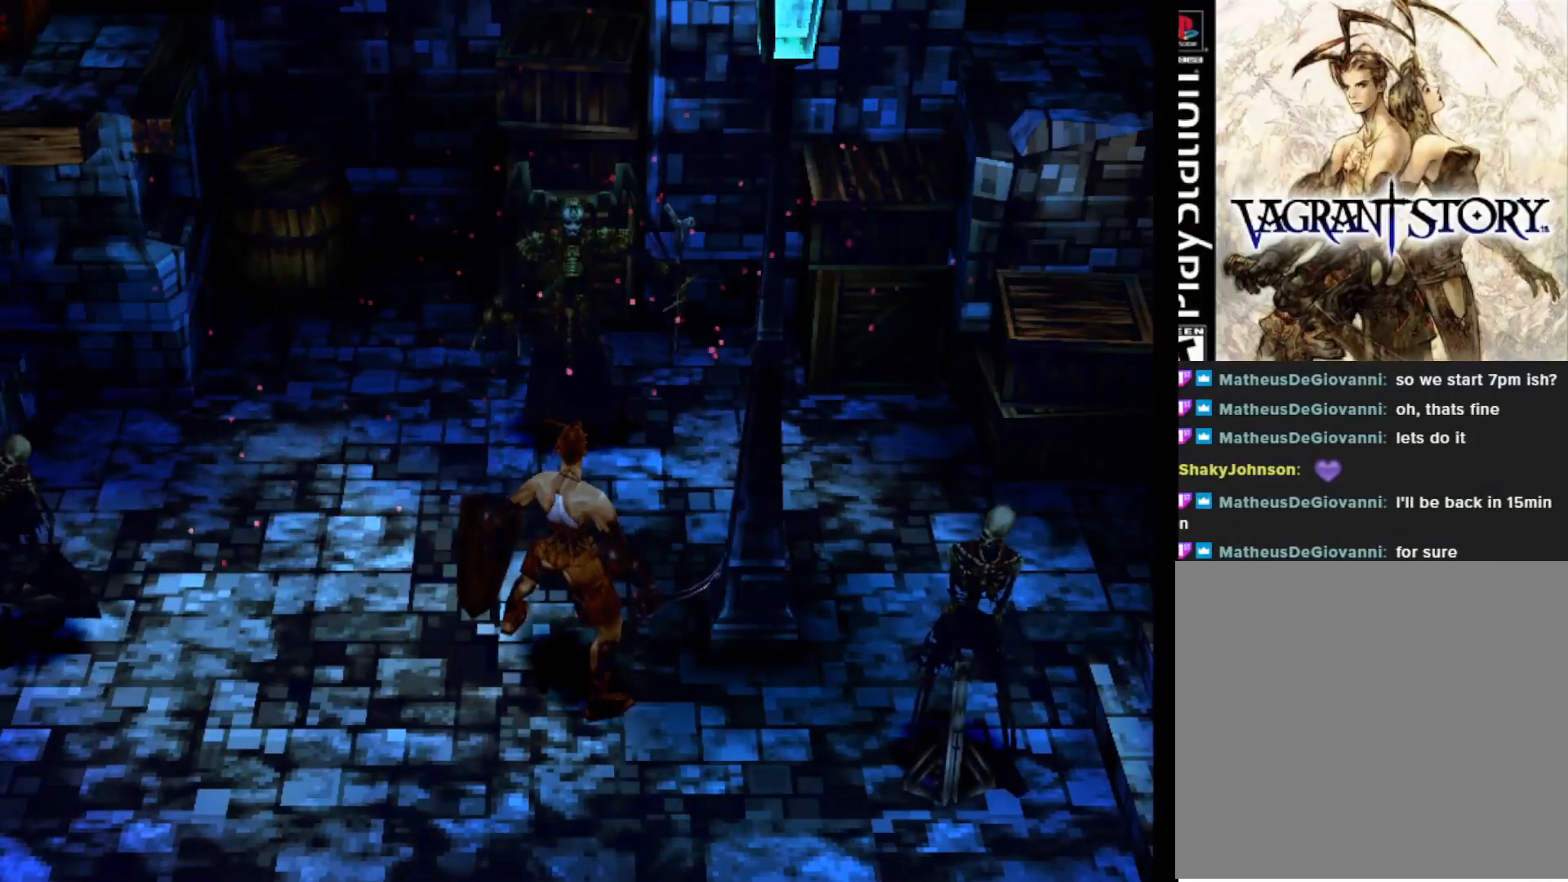
{"buttons": ["DPAD_UP"], "right_stick": "center", "events": []}
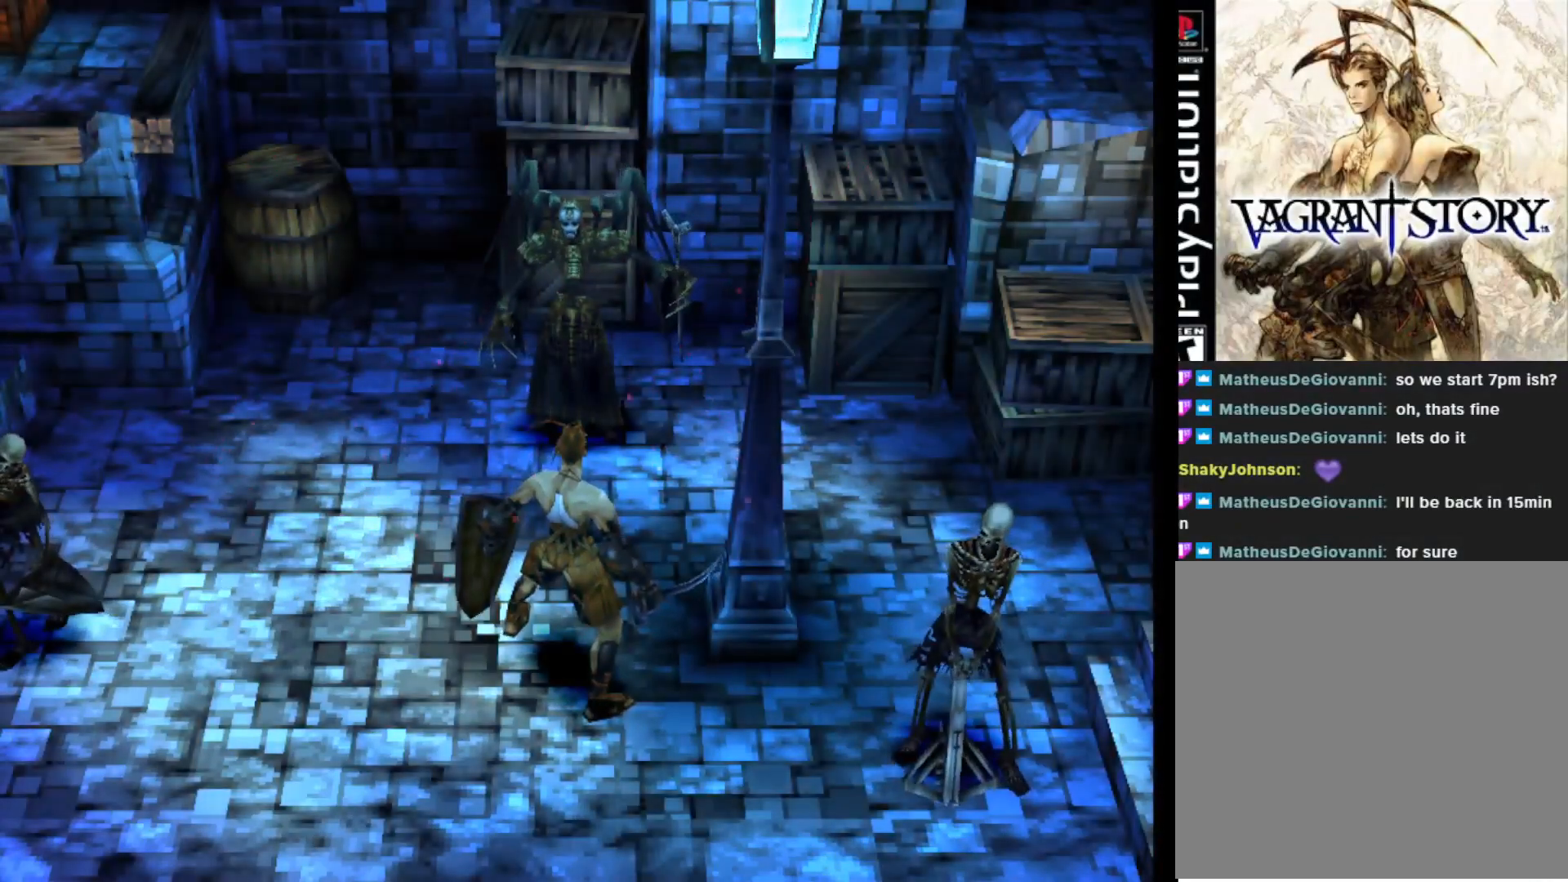
{"buttons": ["DPAD_UP"], "right_stick": "center", "events": []}
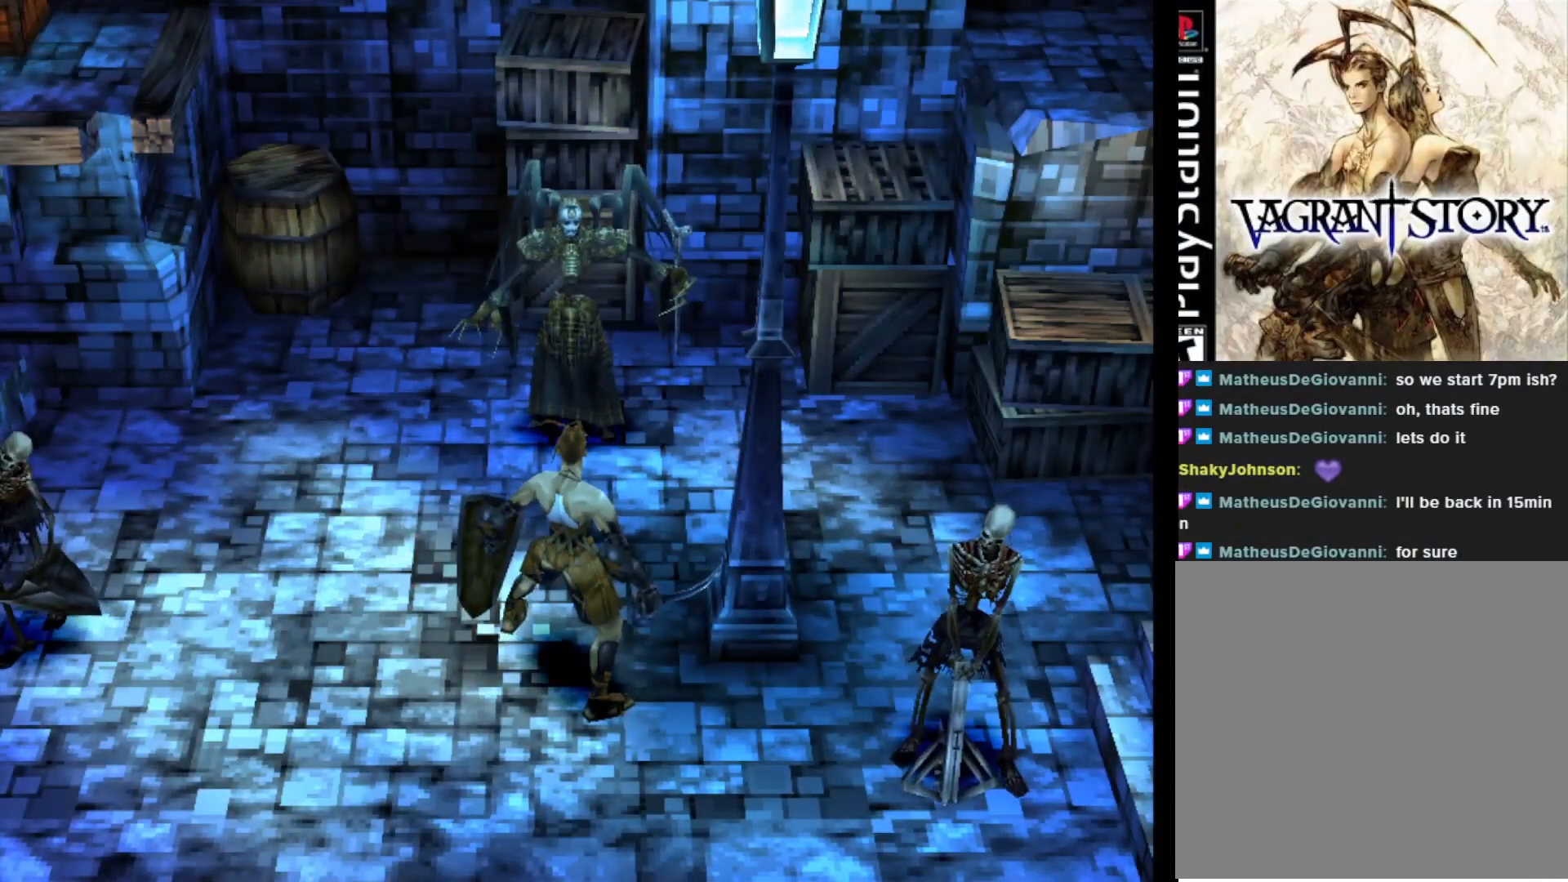
{"buttons": ["DPAD_UP"], "right_stick": "center", "events": []}
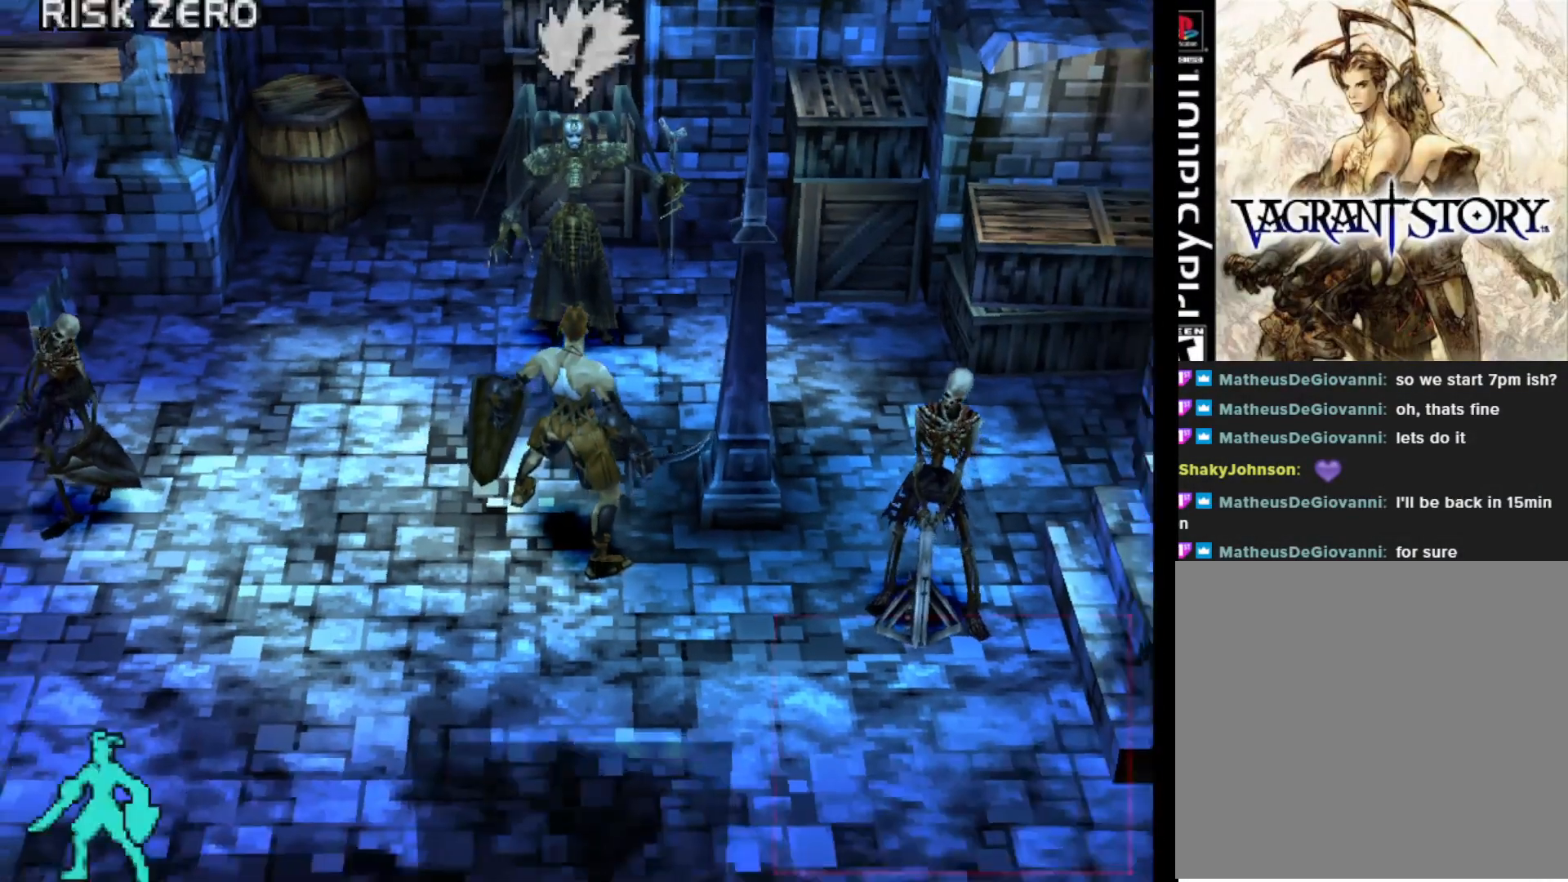
{"buttons": [], "right_stick": "center", "events": [[133, "CIRCLE", "down"], [167, "DPAD_UP", "up"], [267, "CIRCLE", "up"]]}
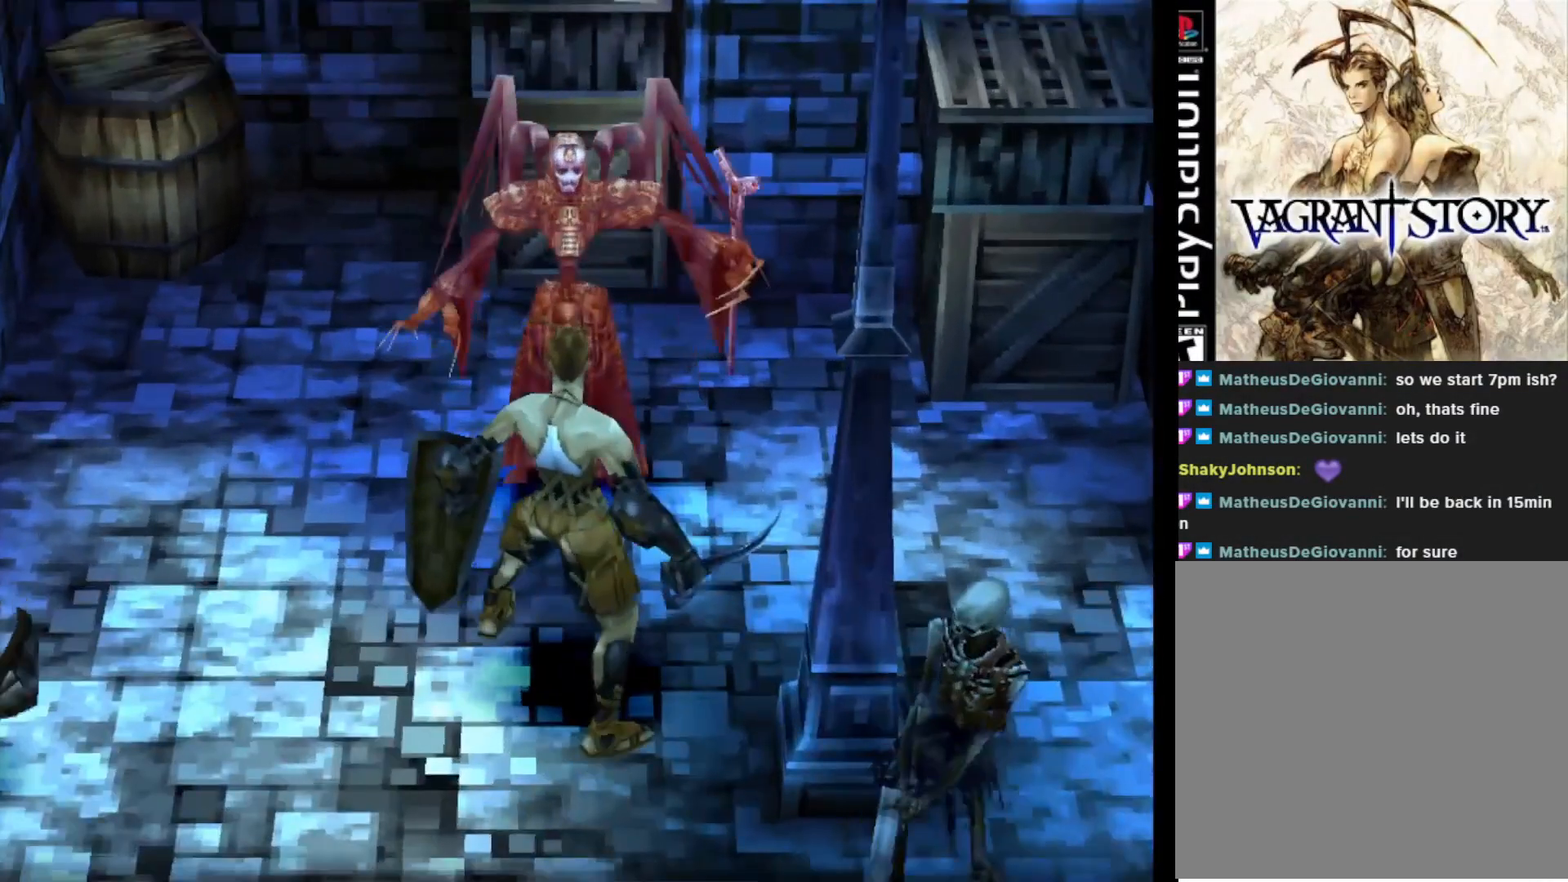
{"buttons": [], "right_stick": "center", "events": []}
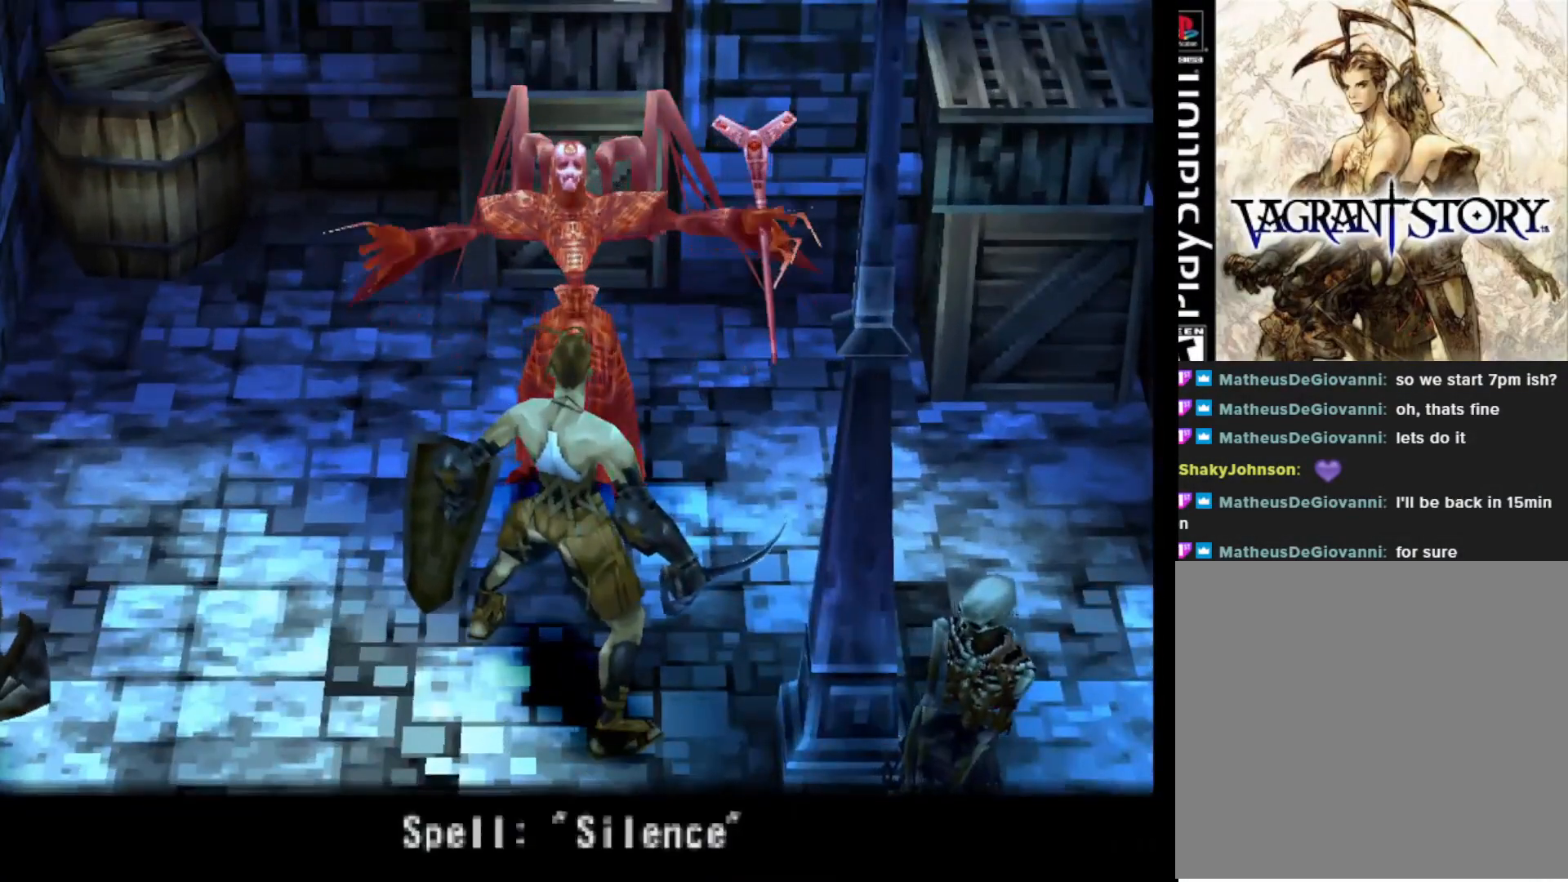
{"buttons": [], "right_stick": "center", "events": []}
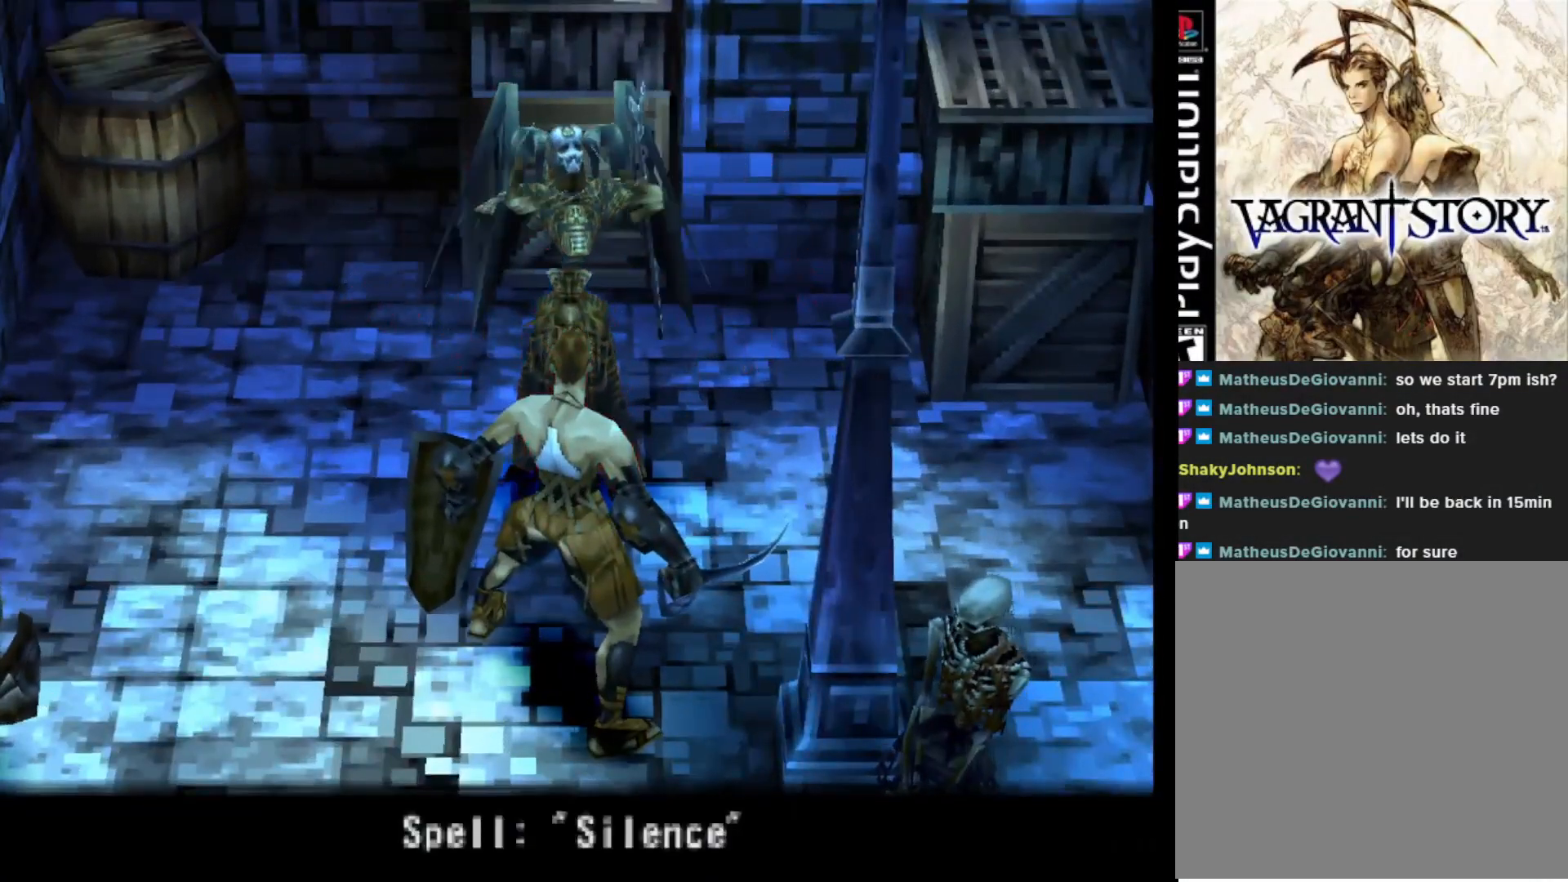
{"buttons": [], "right_stick": "center", "events": []}
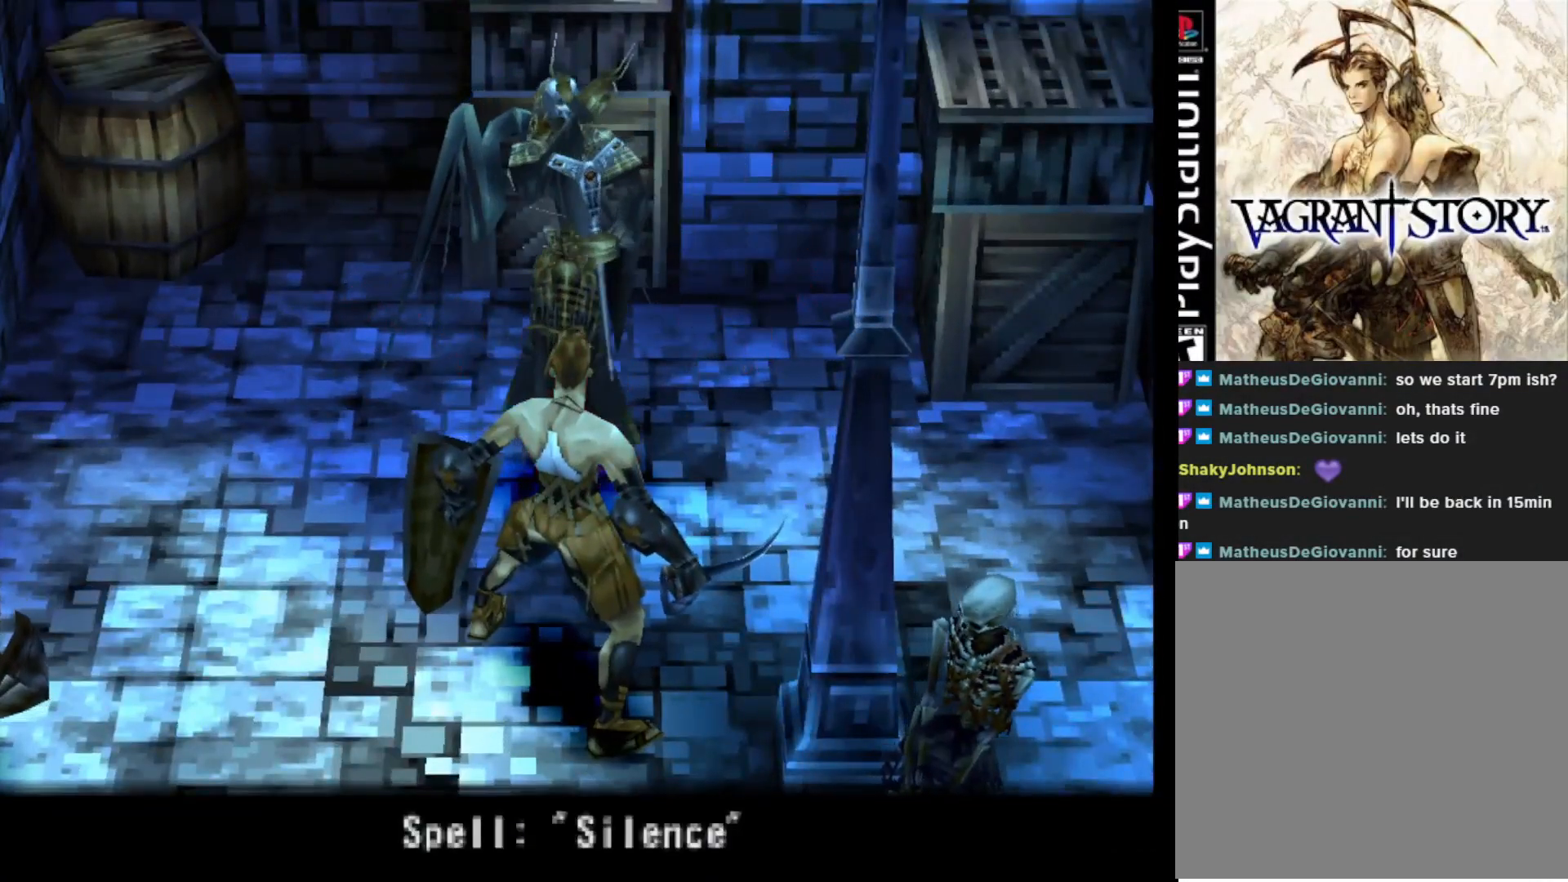
{"buttons": [], "right_stick": "center", "events": []}
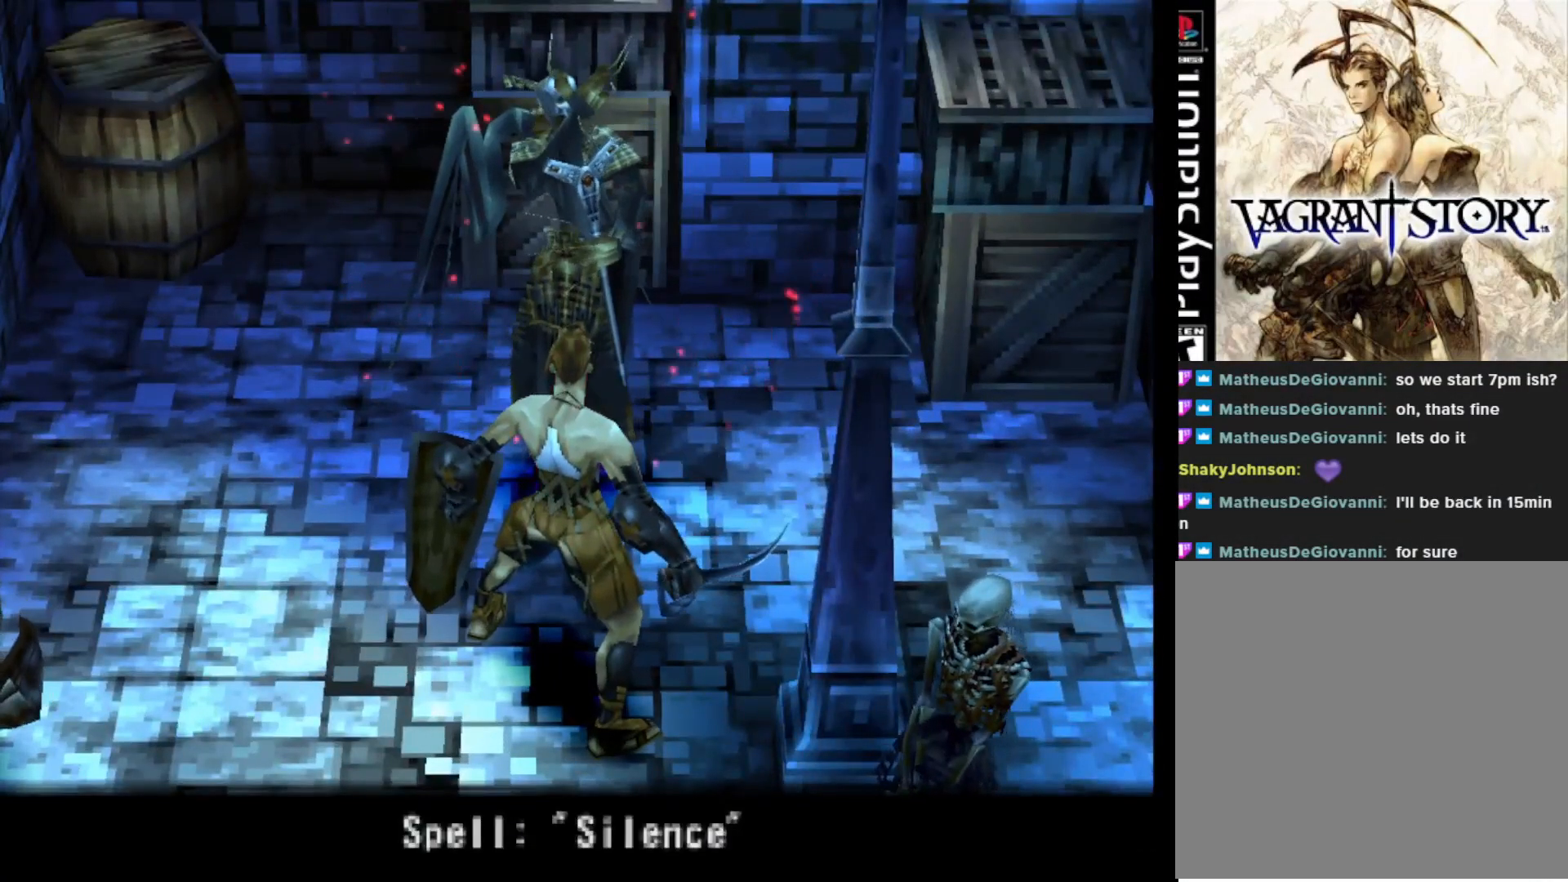
{"buttons": [], "right_stick": "center", "events": []}
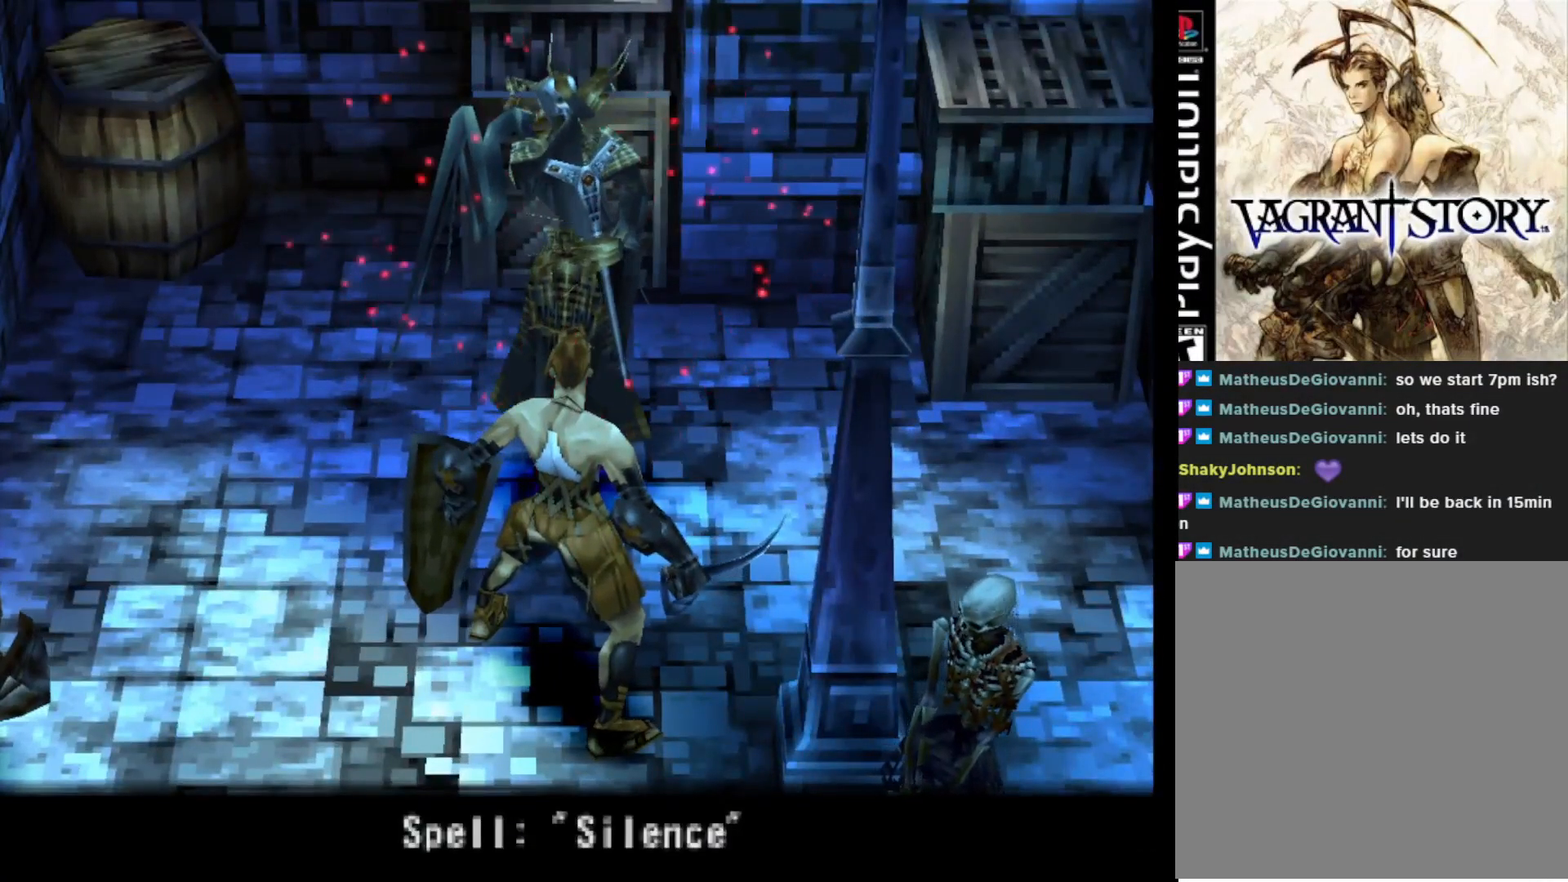
{"buttons": [], "right_stick": "center", "events": []}
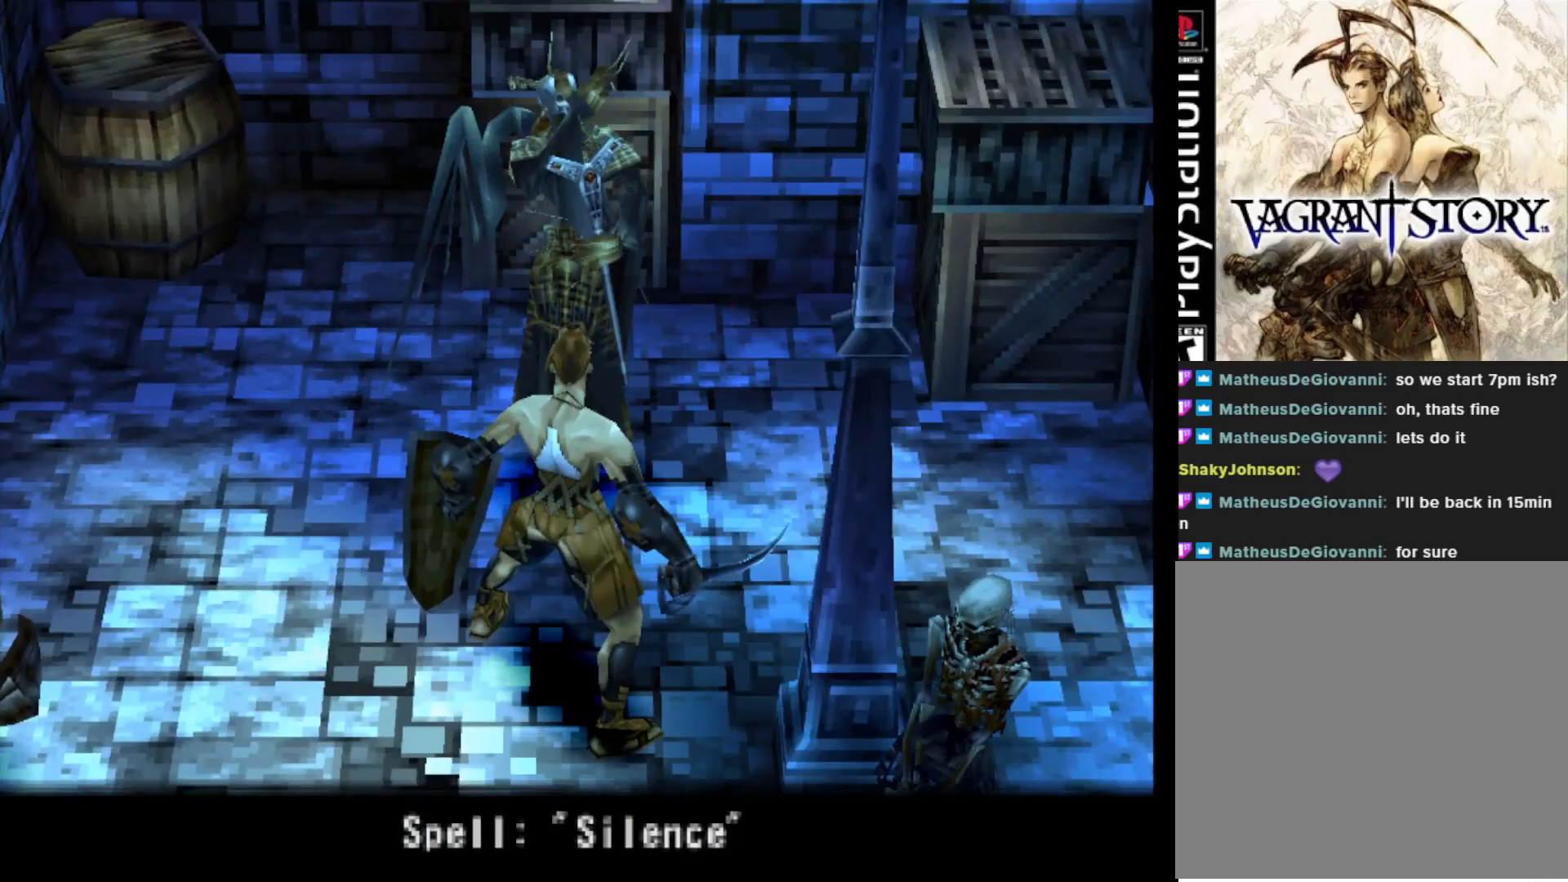
{"buttons": [], "right_stick": "center", "events": []}
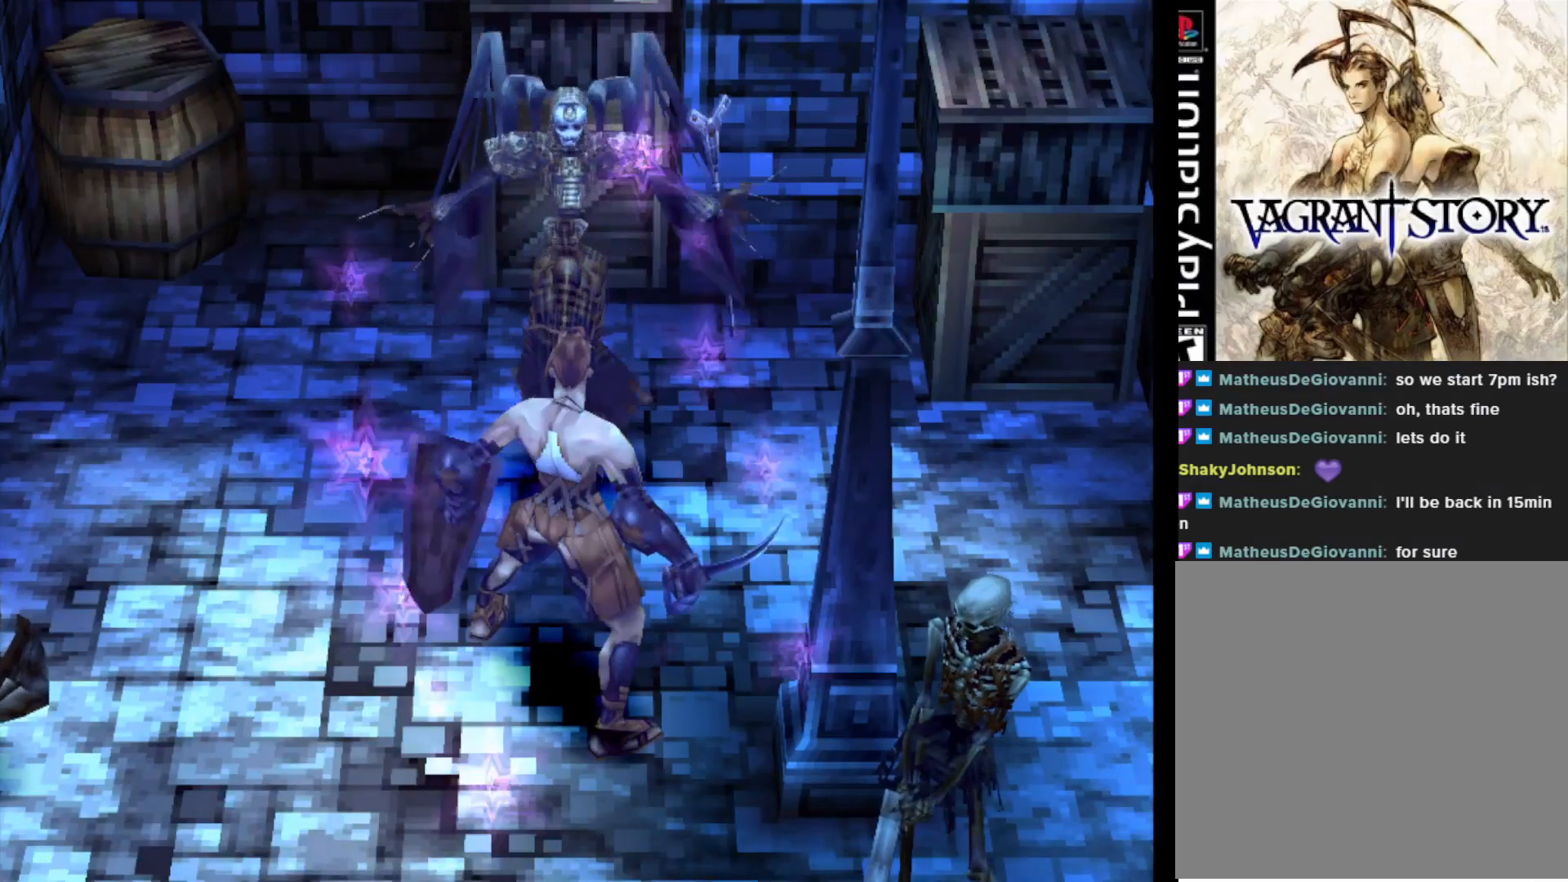
{"buttons": [], "right_stick": "center", "events": []}
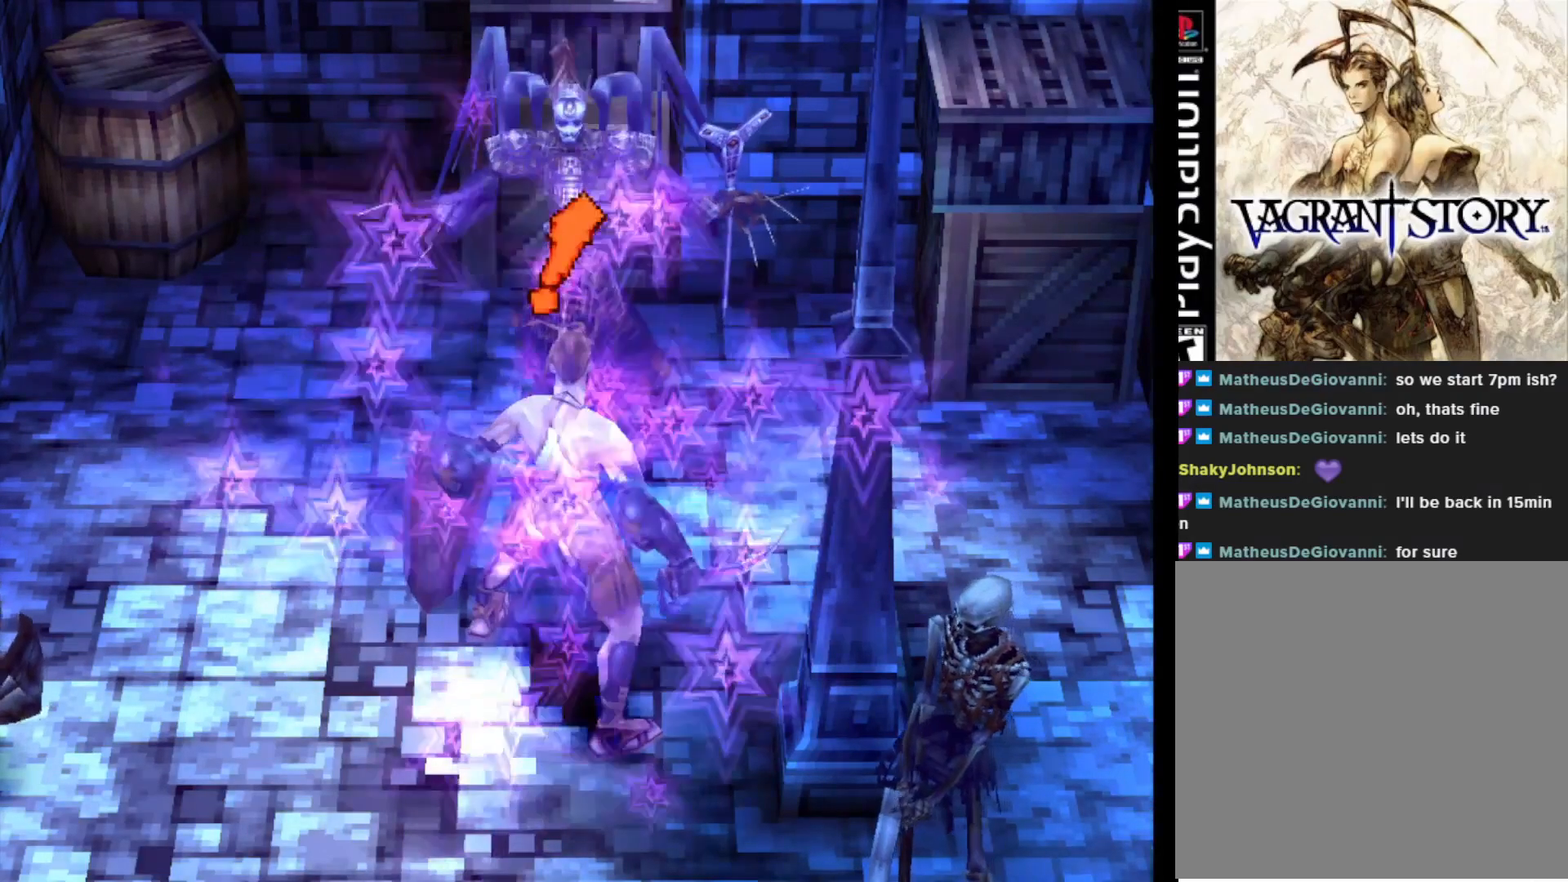
{"buttons": [], "right_stick": "center", "events": [[333, "CIRCLE", "down"], [467, "CIRCLE", "up"]]}
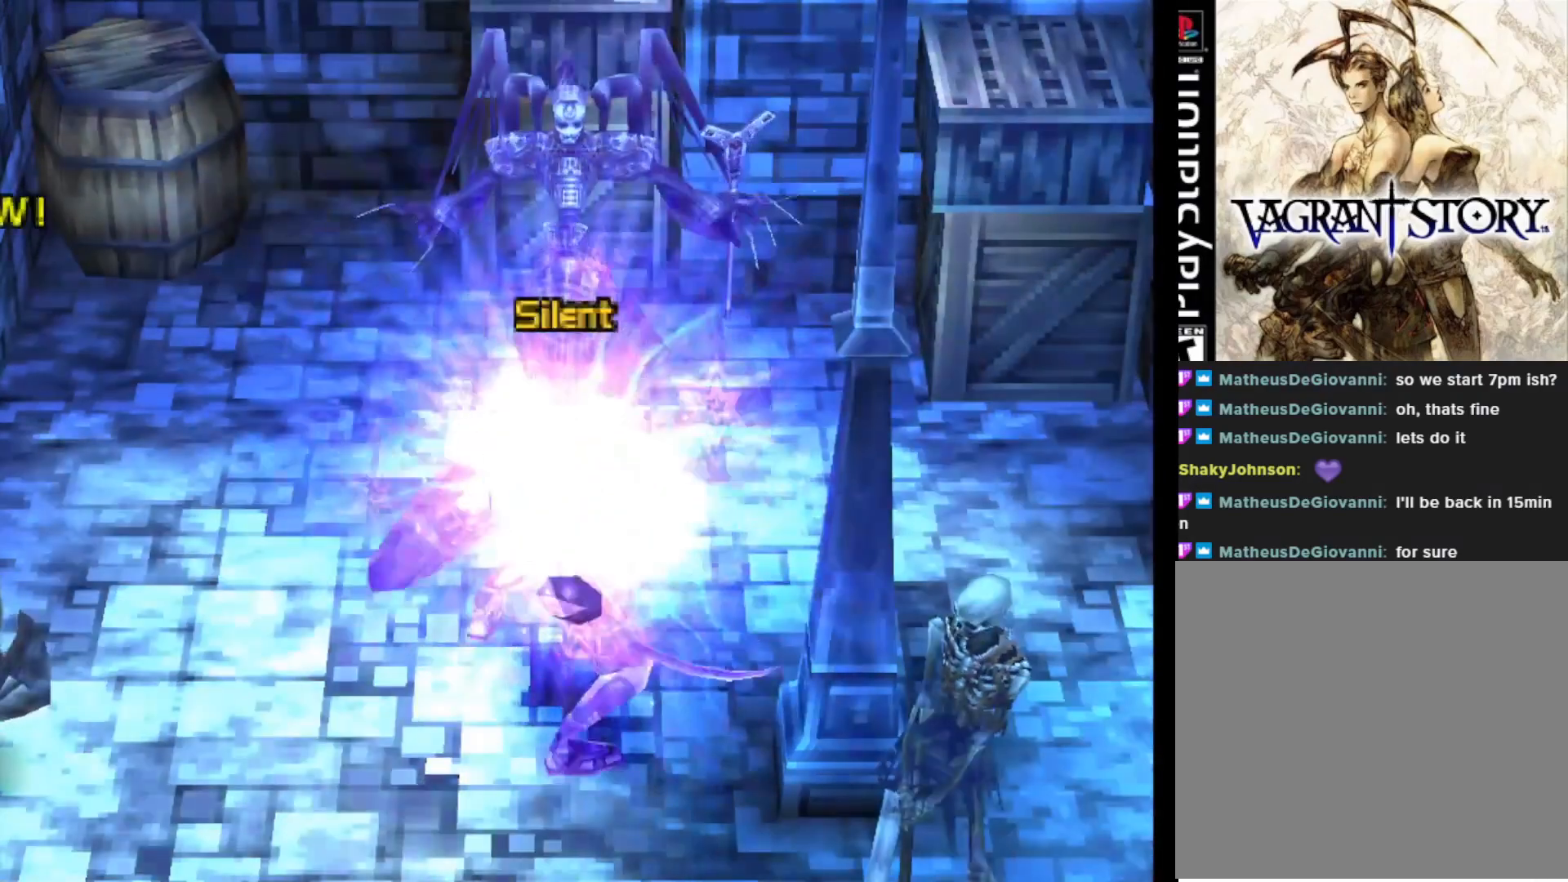
{"buttons": [], "right_stick": "center", "events": []}
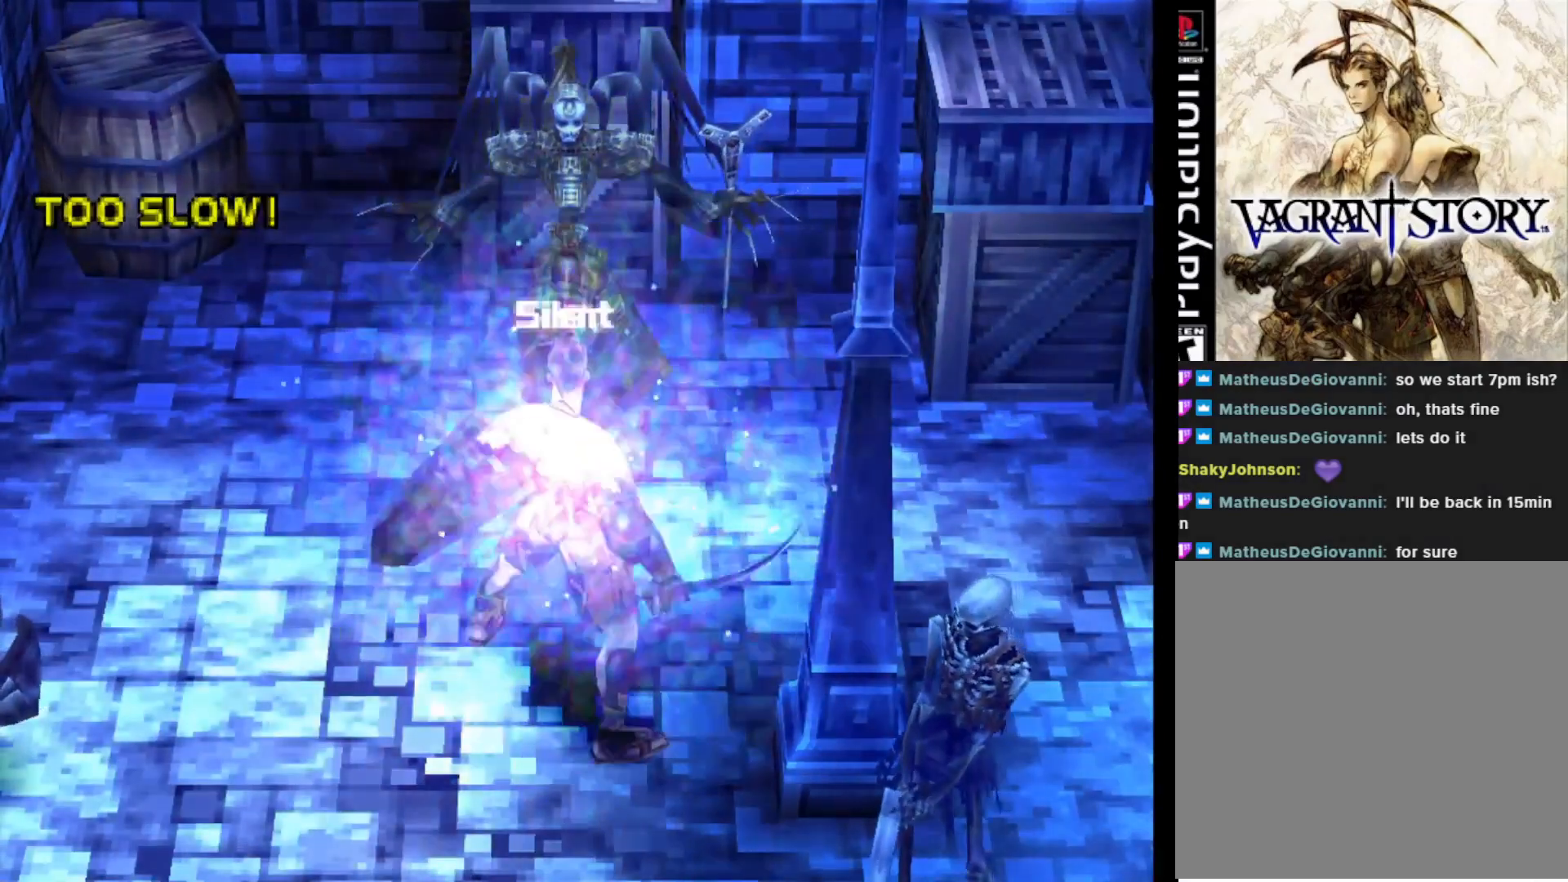
{"buttons": ["DPAD_UP"], "right_stick": "center", "events": [[367, "DPAD_UP", "down"]]}
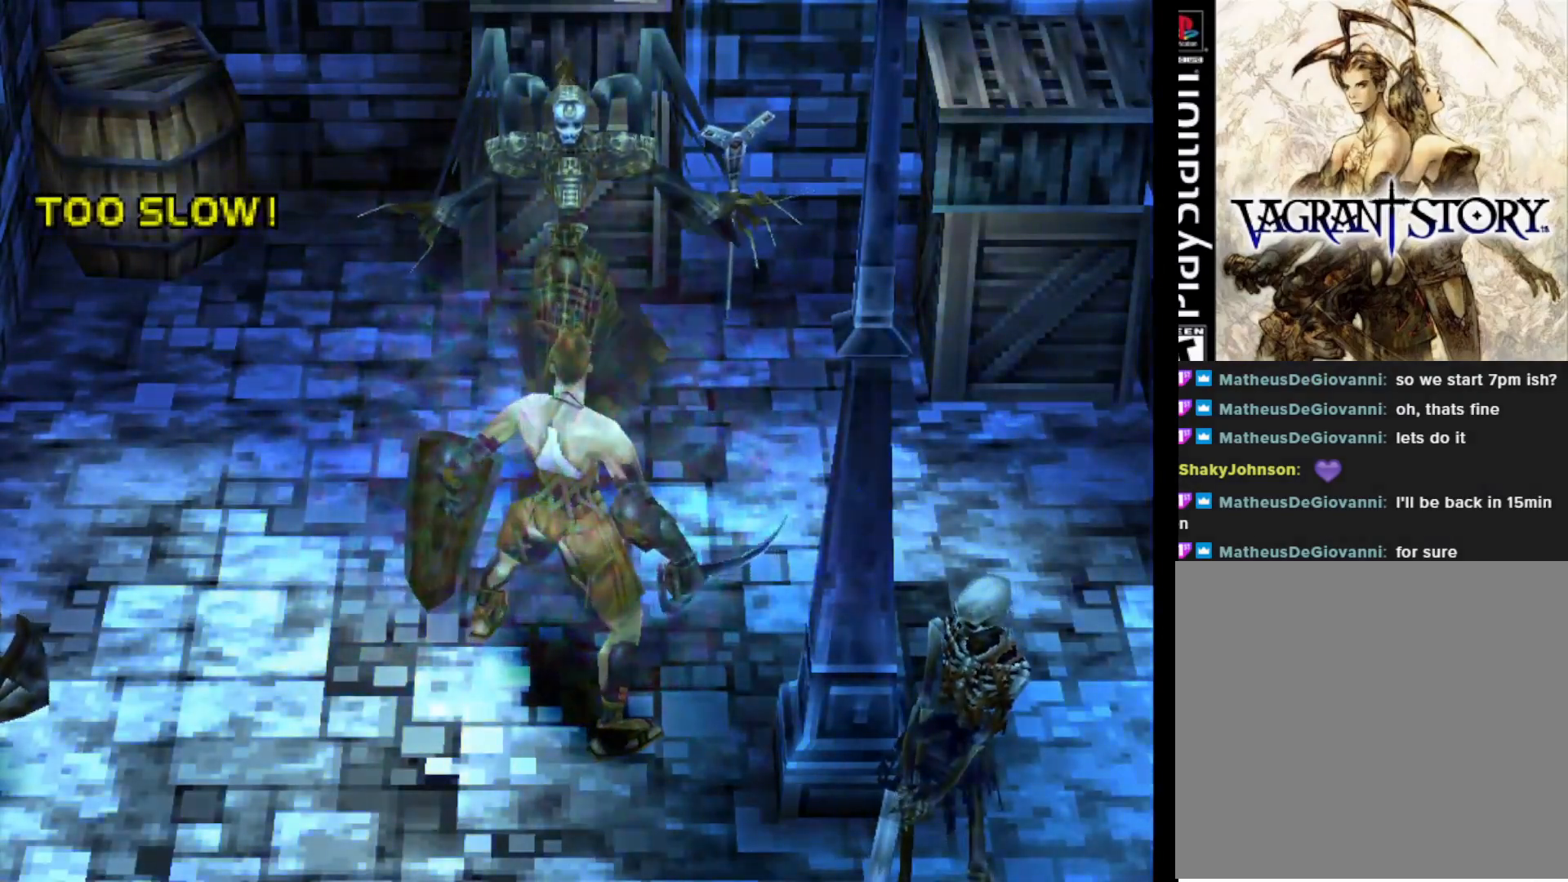
{"buttons": ["DPAD_UP"], "right_stick": "center", "events": [[200, "DPAD_UP", "up"], [433, "DPAD_UP", "down"]]}
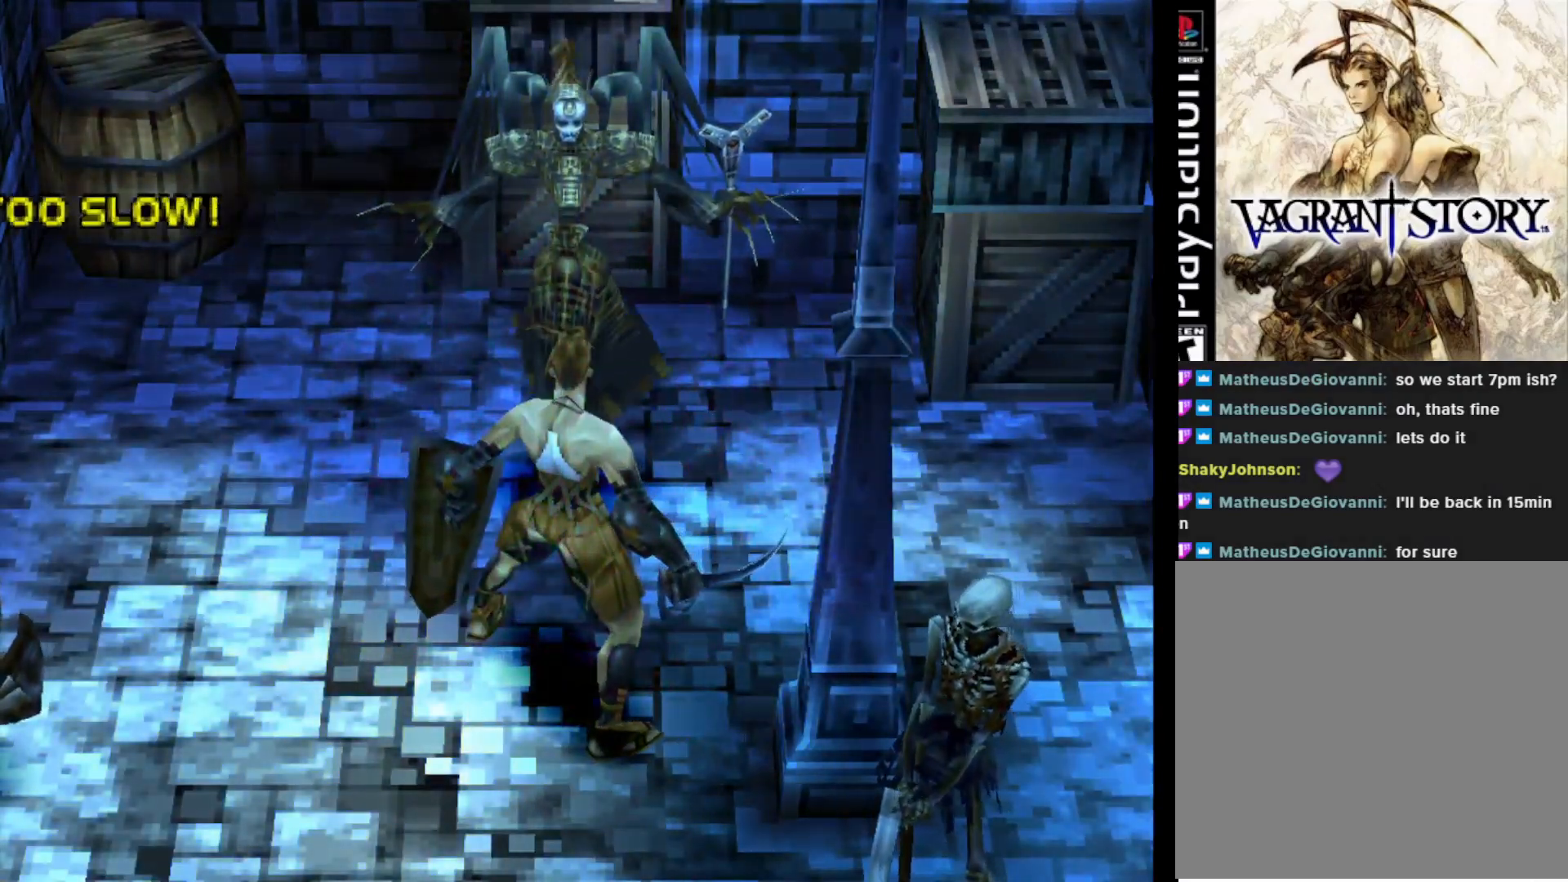
{"buttons": ["CIRCLE", "DPAD_UP"], "right_stick": "center", "events": [[267, "CIRCLE", "down"], [383, "CIRCLE", "up"], [467, "CIRCLE", "down"]]}
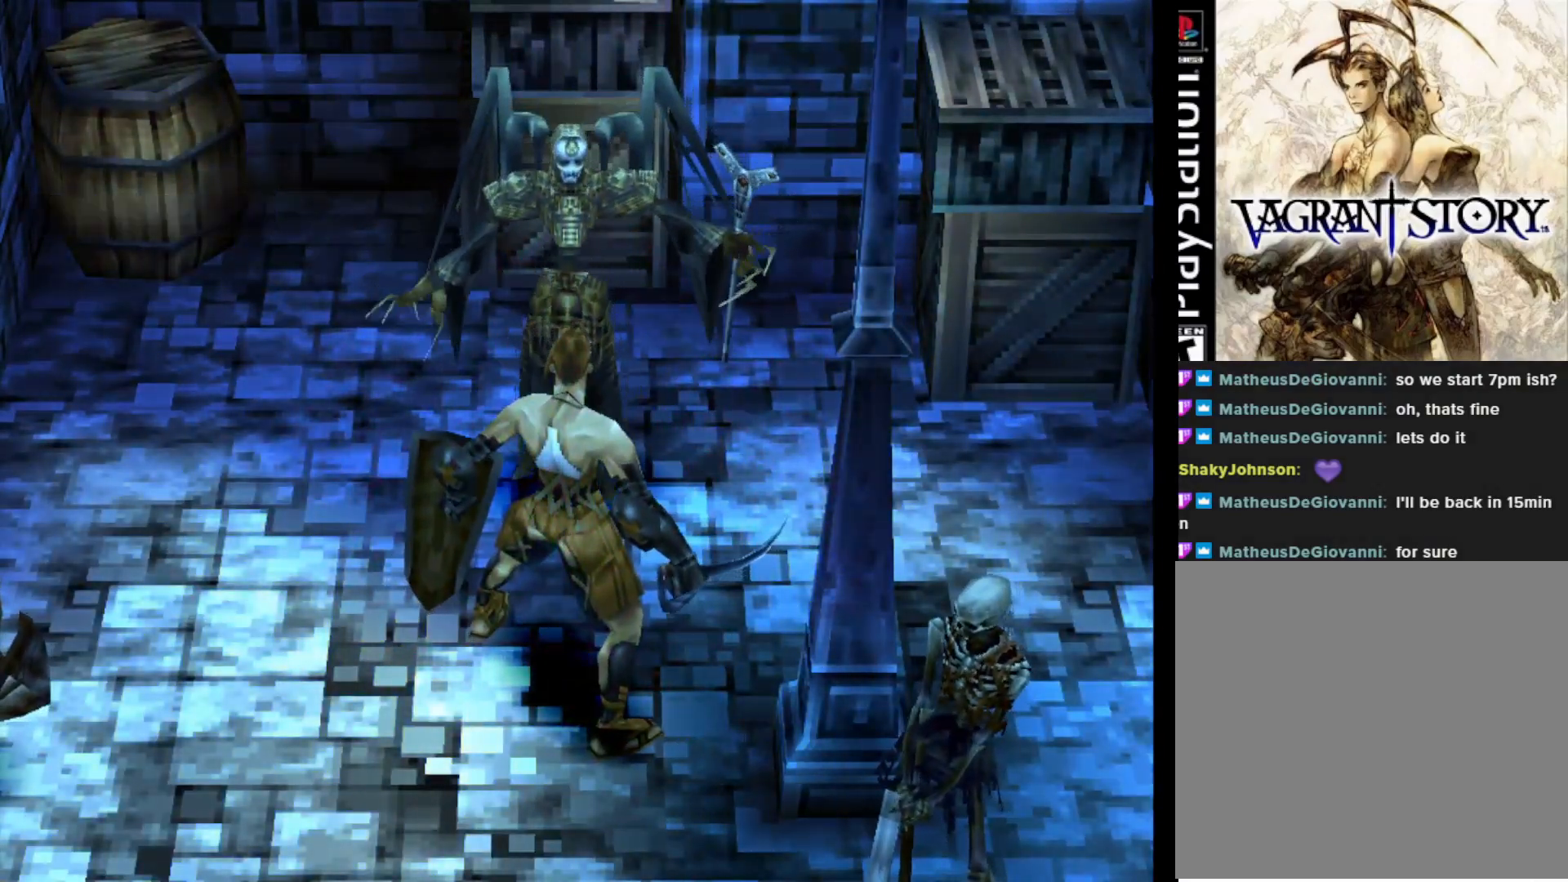
{"buttons": ["CIRCLE"], "right_stick": "center", "events": [[83, "CIRCLE", "up"], [183, "CIRCLE", "down"], [300, "CIRCLE", "up"], [400, "CIRCLE", "down"], [483, "DPAD_UP", "up"]]}
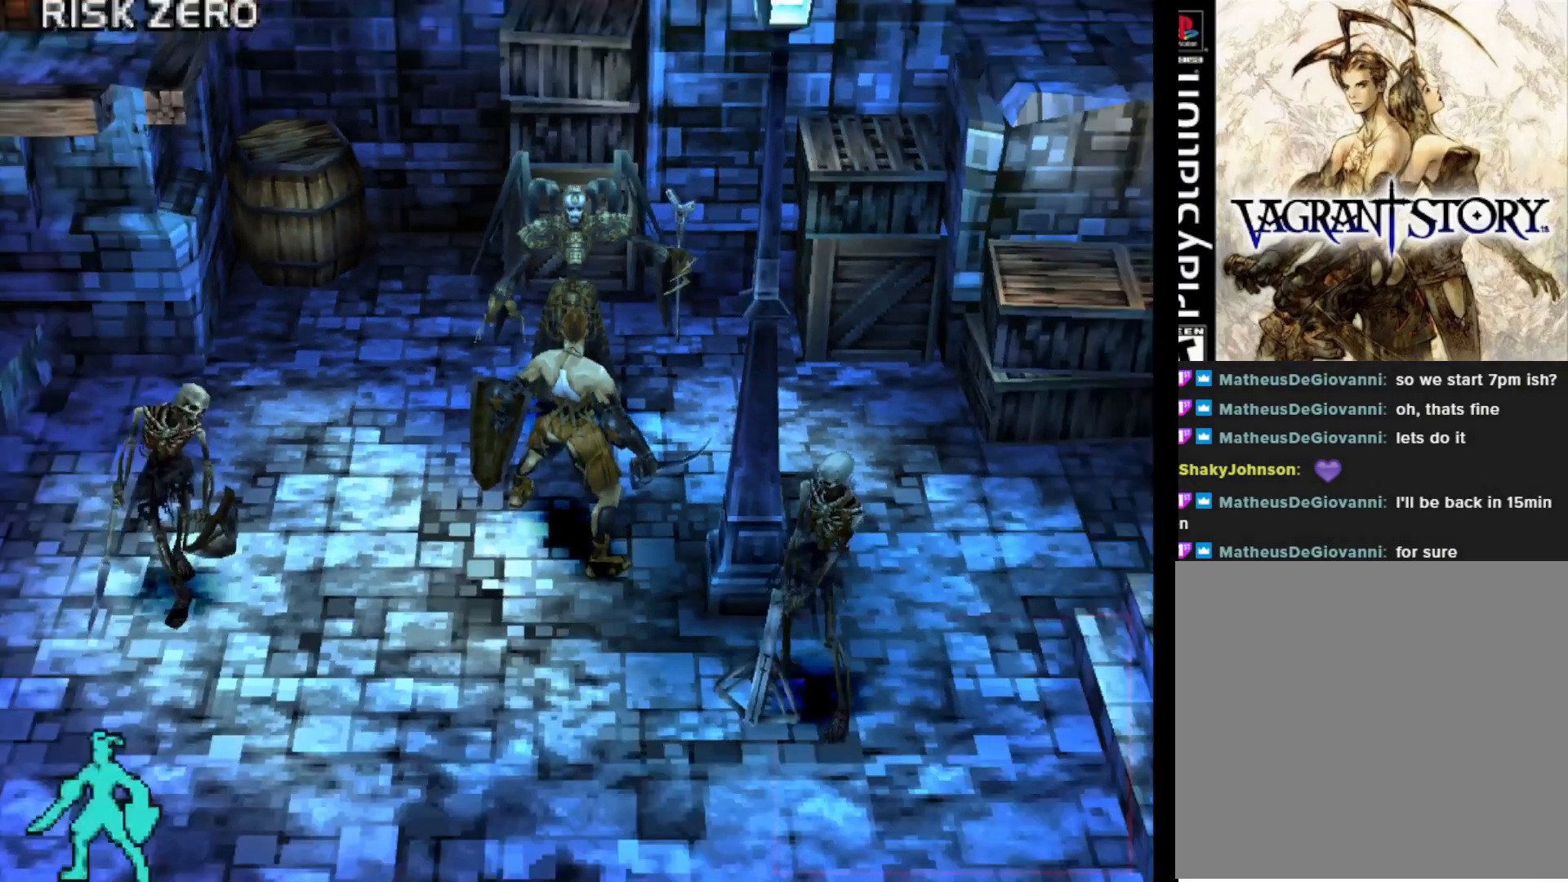
{"buttons": [], "right_stick": "center", "events": [[17, "CIRCLE", "up"], [100, "CIRCLE", "down"], [200, "CIRCLE", "up"], [267, "CIRCLE", "down"], [367, "CIRCLE", "up"]]}